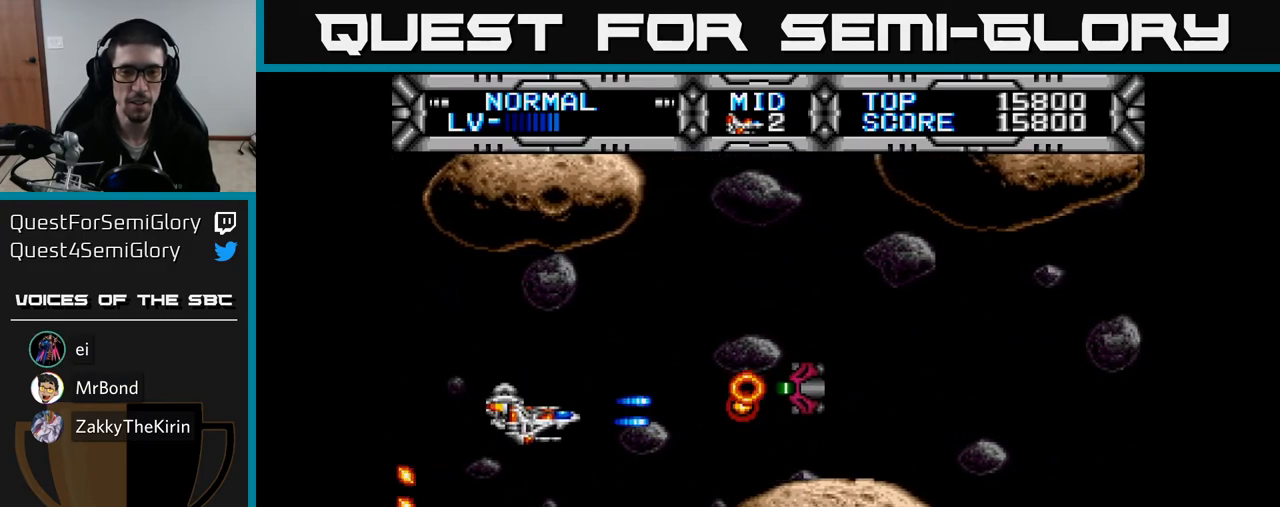
Gameplay with a controller (Xbox layout); each line is a JSON object with the inputs held at the frame after it. "events" lists button and stick changes between this image and that frame as [ms after this image, input, new state], when the widget could be followed in between. Not read: left_stick.
{"buttons": ["X", "DPAD_UP", "DPAD_RIGHT"], "right_stick": "center", "events": [[33, "DPAD_RIGHT", "up"], [50, "DPAD_UP", "down"], [67, "DPAD_LEFT", "down"], [100, "DPAD_UP", "up"], [267, "DPAD_LEFT", "up"], [300, "DPAD_RIGHT", "down"], [317, "DPAD_UP", "down"]]}
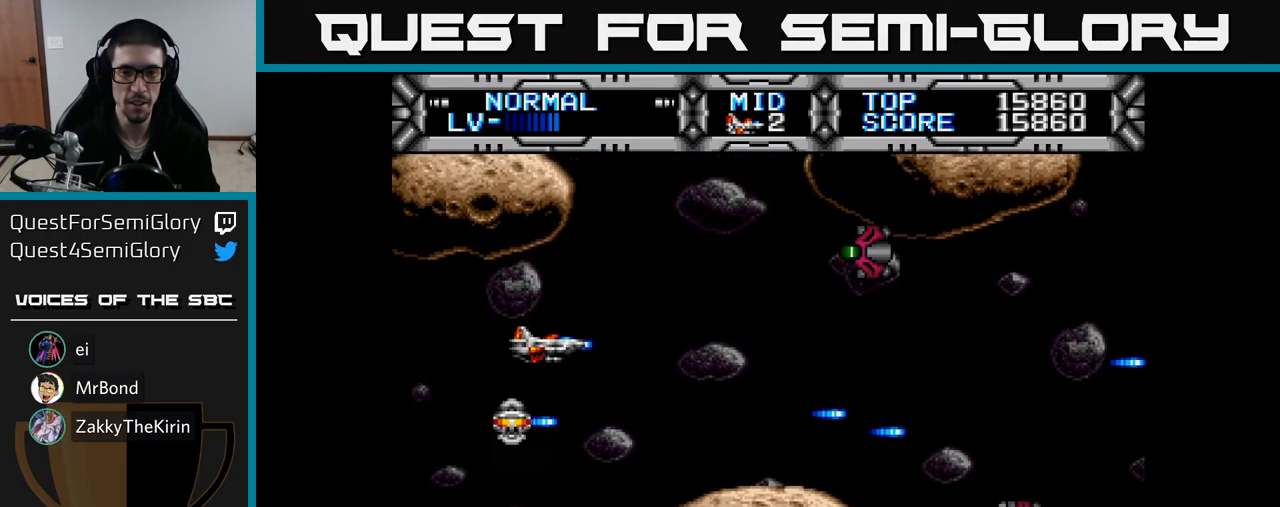
{"buttons": ["X", "DPAD_DOWN", "DPAD_RIGHT"], "right_stick": "center", "events": [[200, "DPAD_RIGHT", "up"], [267, "DPAD_LEFT", "down"], [317, "DPAD_UP", "up"], [383, "DPAD_DOWN", "down"], [433, "DPAD_LEFT", "up"], [483, "DPAD_RIGHT", "down"]]}
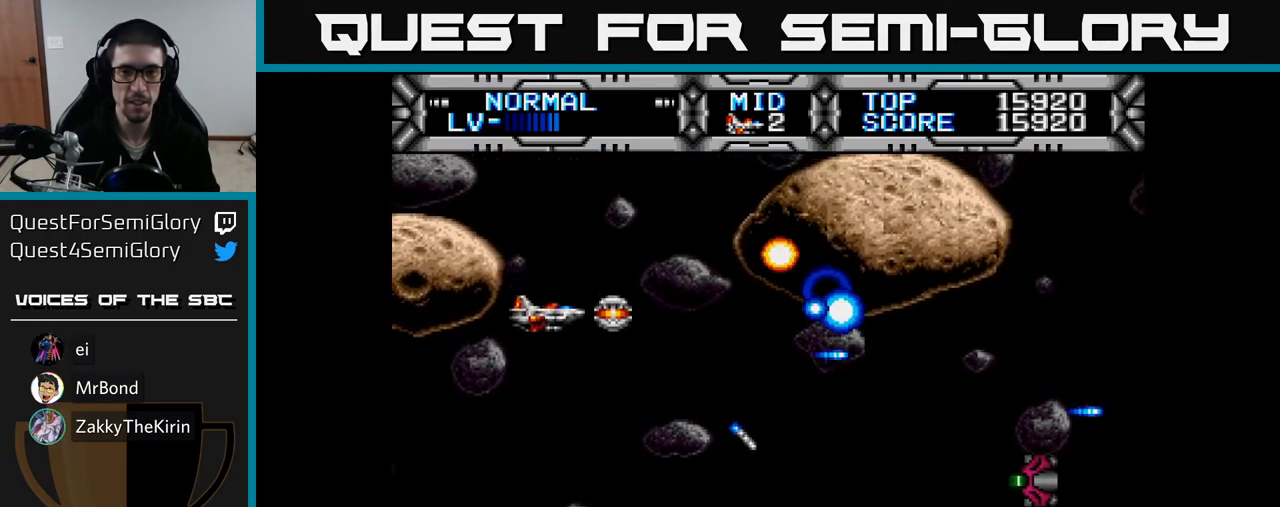
{"buttons": ["X", "DPAD_LEFT"], "right_stick": "center", "events": [[233, "DPAD_DOWN", "up"], [300, "DPAD_DOWN", "down"], [350, "DPAD_DOWN", "up"], [350, "DPAD_RIGHT", "up"], [383, "DPAD_LEFT", "down"]]}
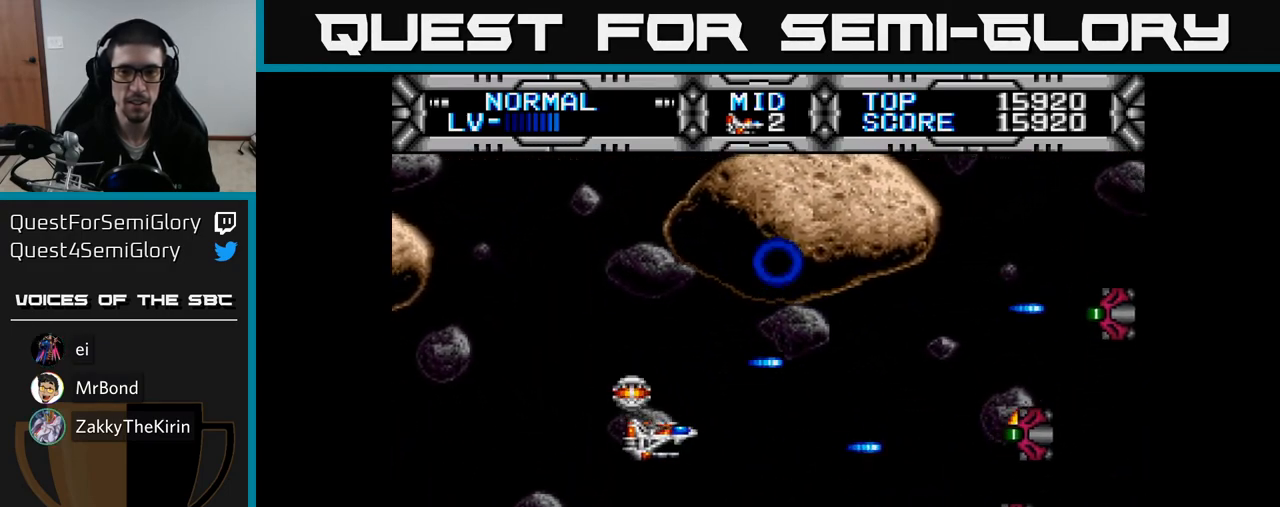
{"buttons": ["X", "DPAD_UP", "DPAD_LEFT"], "right_stick": "center", "events": [[100, "DPAD_LEFT", "up"], [117, "DPAD_UP", "down"], [250, "DPAD_UP", "up"], [283, "DPAD_DOWN", "down"], [383, "DPAD_DOWN", "up"], [383, "DPAD_LEFT", "down"], [417, "DPAD_UP", "down"]]}
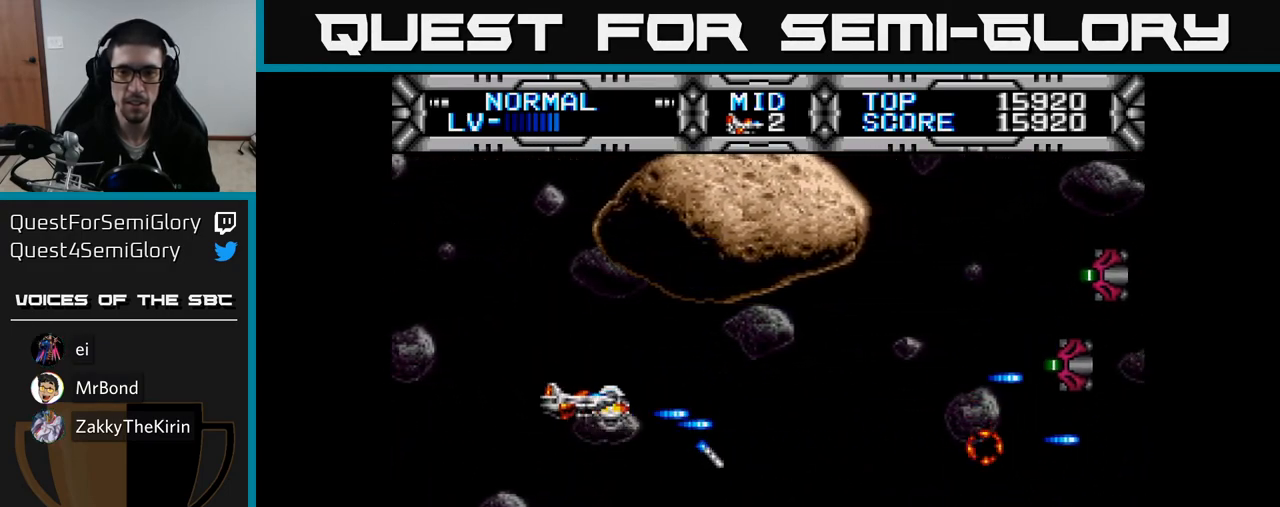
{"buttons": ["X", "DPAD_RIGHT"], "right_stick": "center", "events": [[50, "DPAD_UP", "up"], [150, "DPAD_DOWN", "down"], [150, "DPAD_LEFT", "up"], [183, "DPAD_RIGHT", "down"], [200, "DPAD_DOWN", "up"]]}
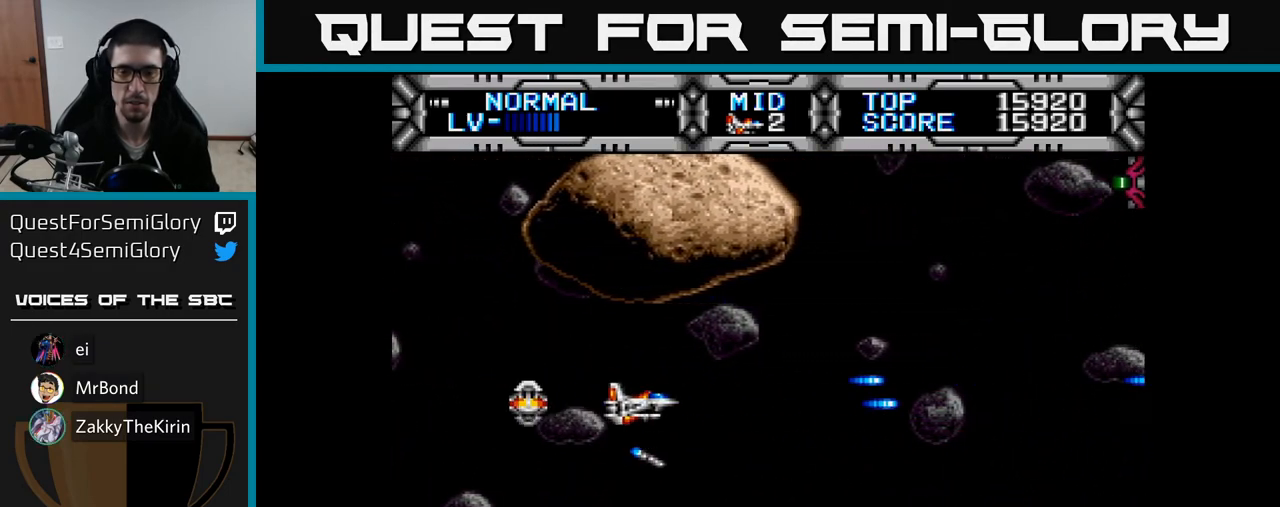
{"buttons": ["X", "DPAD_DOWN"], "right_stick": "center", "events": [[217, "DPAD_UP", "down"], [267, "DPAD_RIGHT", "up"], [300, "DPAD_RIGHT", "down"], [350, "DPAD_UP", "up"], [400, "DPAD_DOWN", "down"], [483, "DPAD_RIGHT", "up"]]}
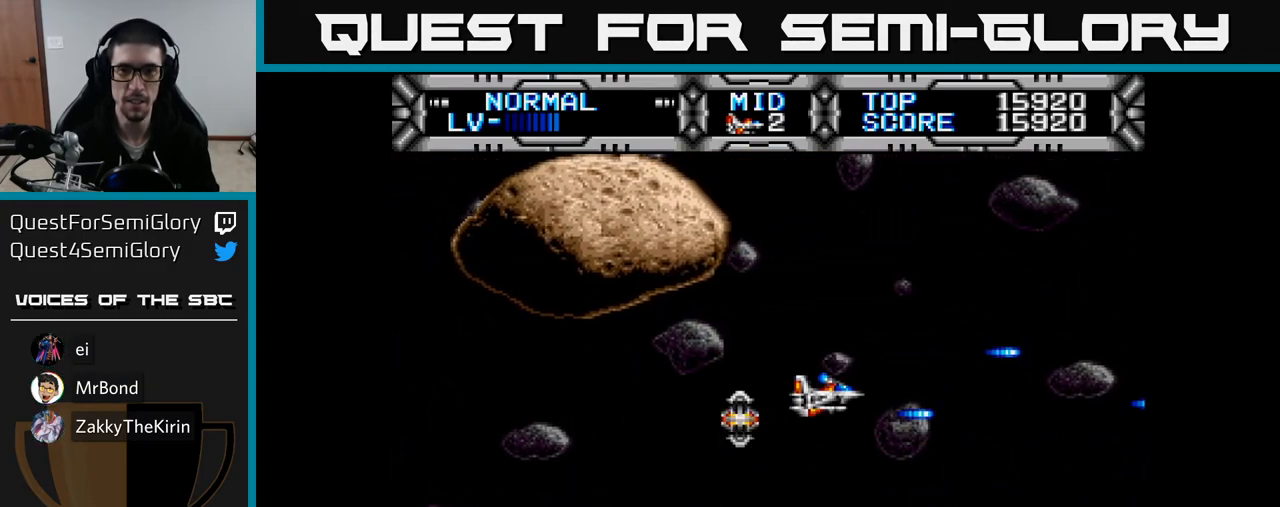
{"buttons": ["X"], "right_stick": "center", "events": [[17, "DPAD_DOWN", "up"], [67, "DPAD_LEFT", "down"], [250, "DPAD_LEFT", "up"]]}
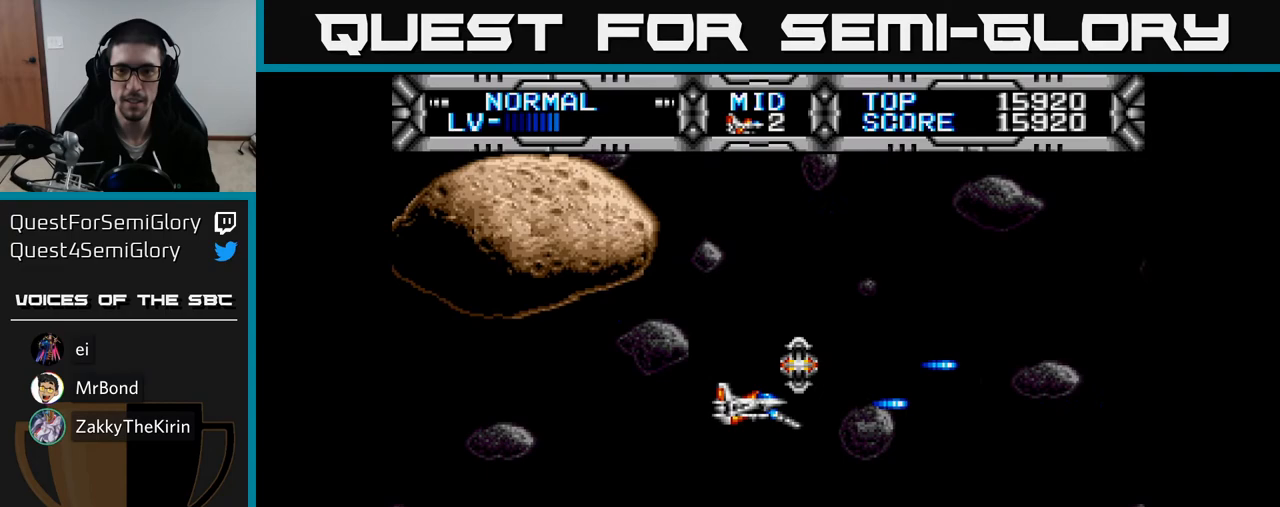
{"buttons": ["X", "DPAD_DOWN", "DPAD_LEFT"], "right_stick": "center", "events": [[233, "DPAD_DOWN", "down"], [500, "DPAD_LEFT", "down"]]}
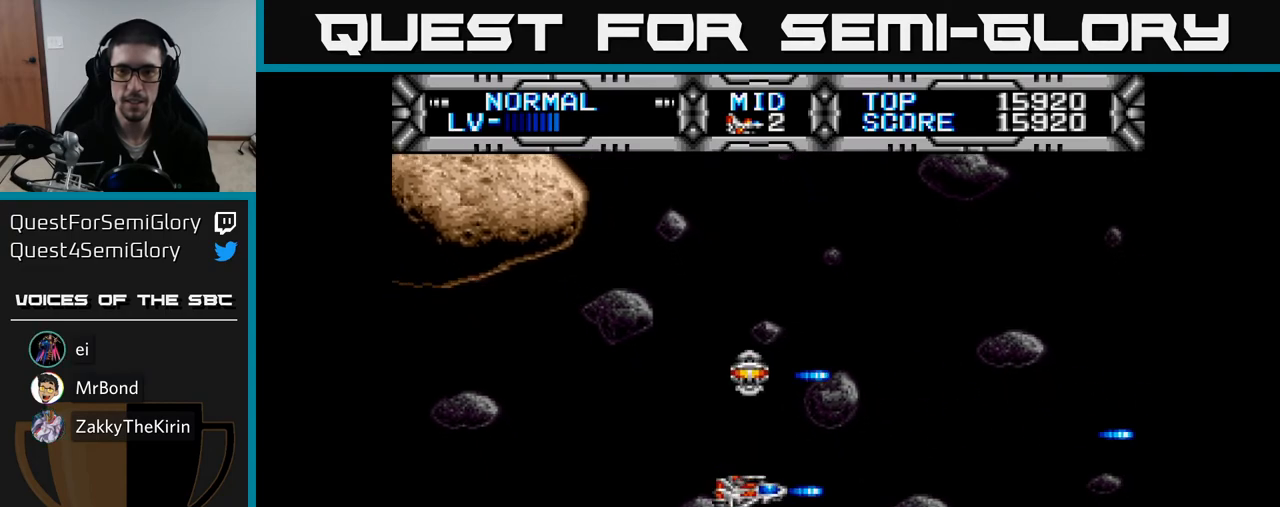
{"buttons": ["X"], "right_stick": "center", "events": [[50, "DPAD_DOWN", "up"], [250, "DPAD_LEFT", "up"], [283, "DPAD_RIGHT", "down"], [400, "DPAD_RIGHT", "up"]]}
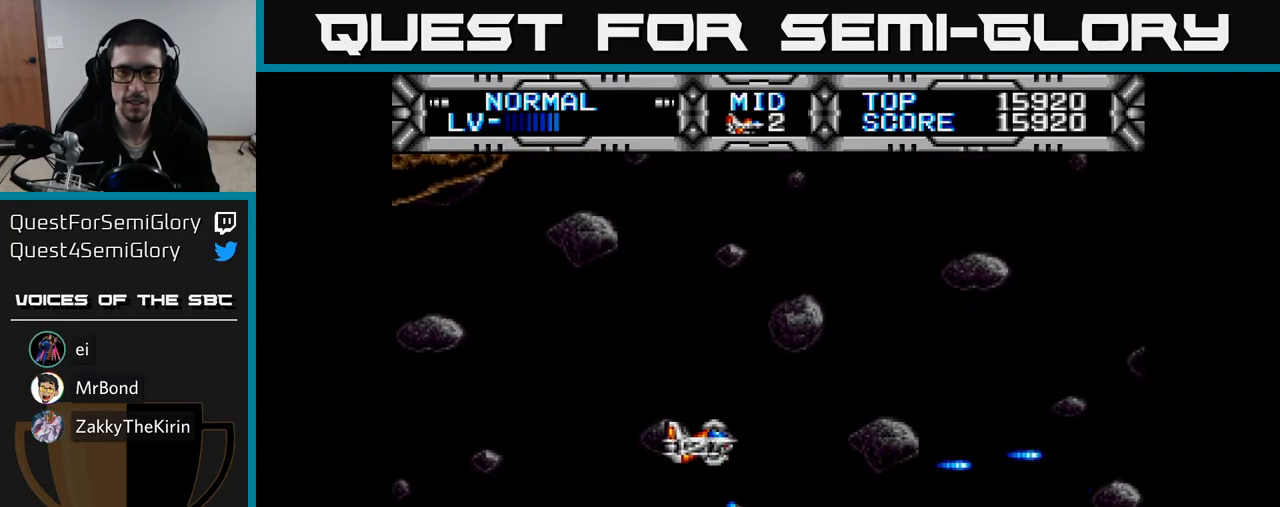
{"buttons": ["X"], "right_stick": "center", "events": [[133, "DPAD_UP", "down"], [450, "DPAD_UP", "up"]]}
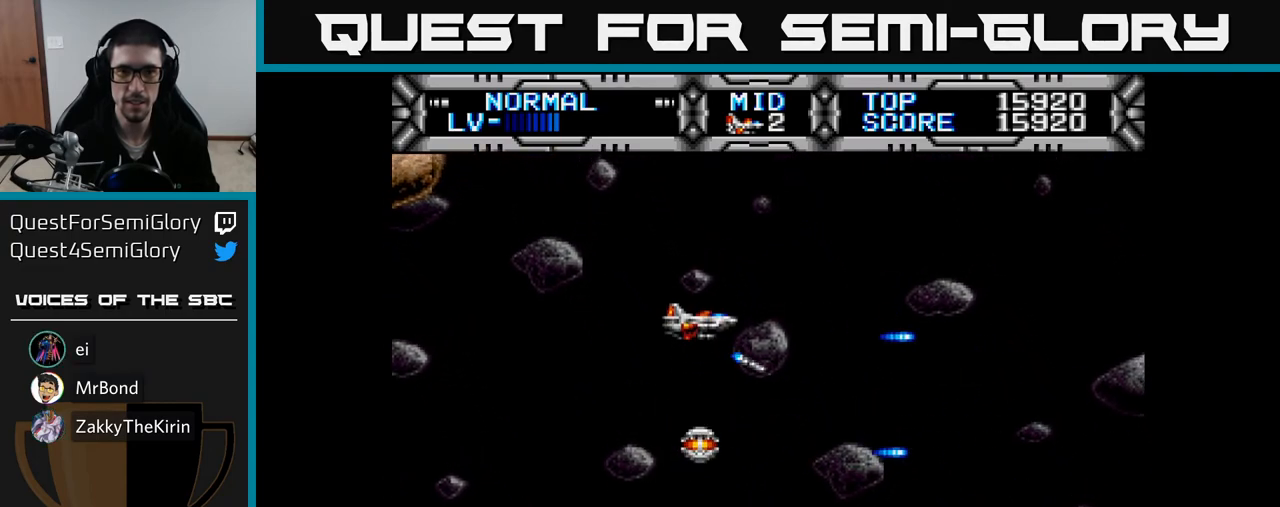
{"buttons": [], "right_stick": "center", "events": [[150, "X", "up"]]}
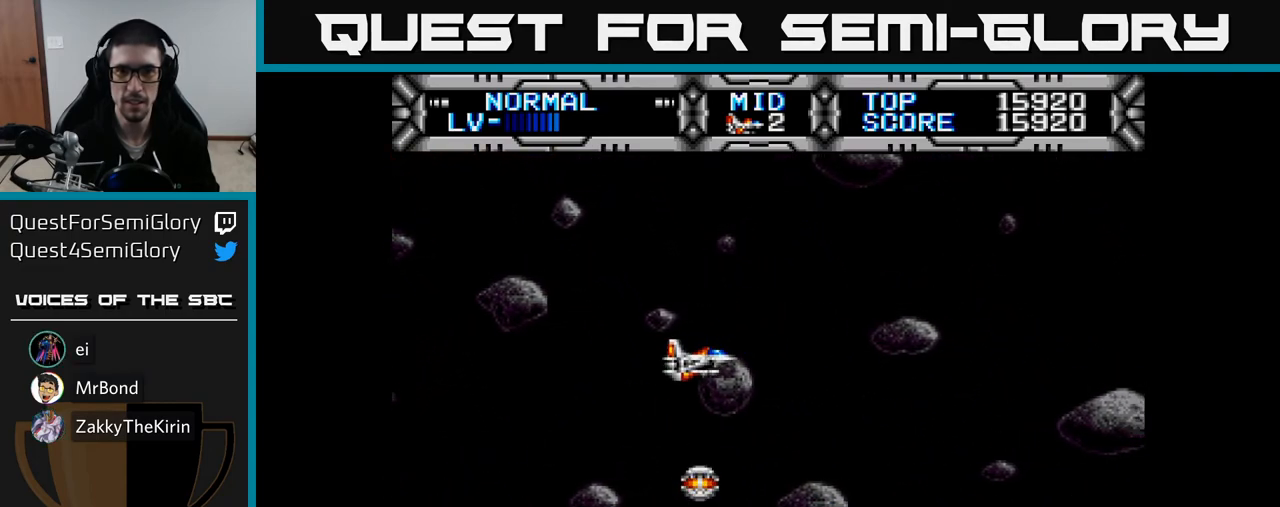
{"buttons": ["X", "DPAD_UP"], "right_stick": "center", "events": [[33, "DPAD_UP", "down"], [83, "X", "down"], [333, "DPAD_UP", "up"], [500, "DPAD_UP", "down"]]}
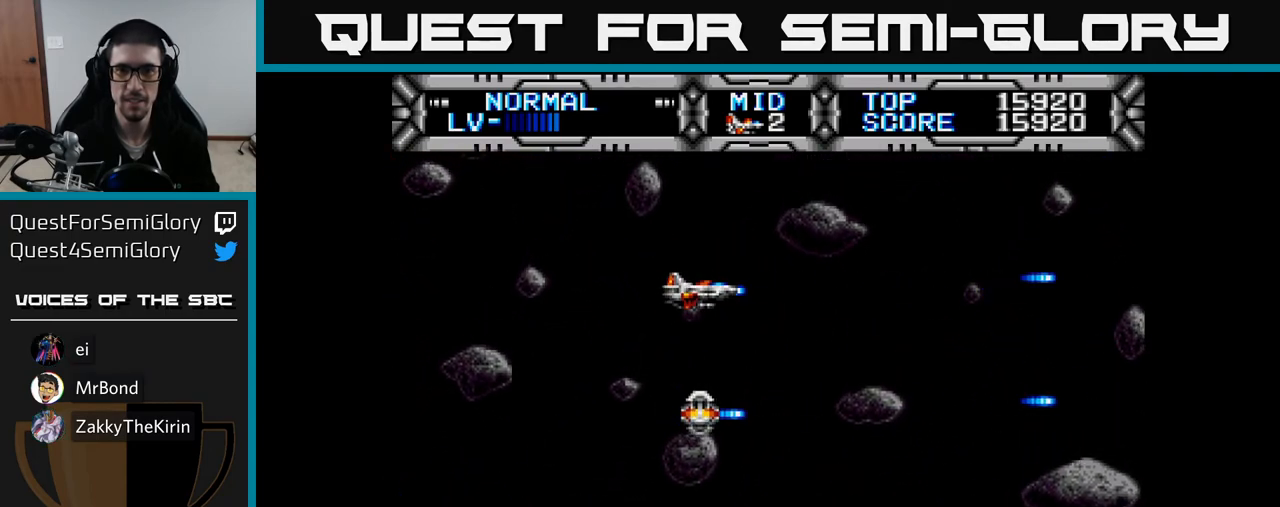
{"buttons": ["X"], "right_stick": "center", "events": [[83, "DPAD_UP", "up"], [350, "DPAD_UP", "down"], [483, "DPAD_UP", "up"]]}
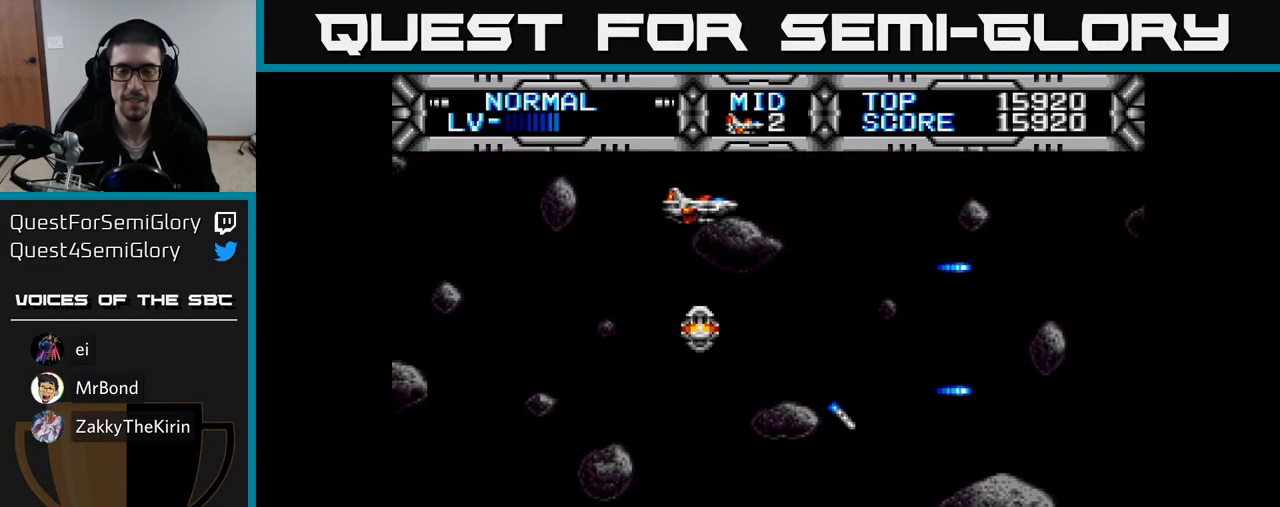
{"buttons": ["X", "DPAD_DOWN", "DPAD_LEFT"], "right_stick": "center", "events": [[150, "DPAD_DOWN", "down"], [300, "DPAD_LEFT", "down"]]}
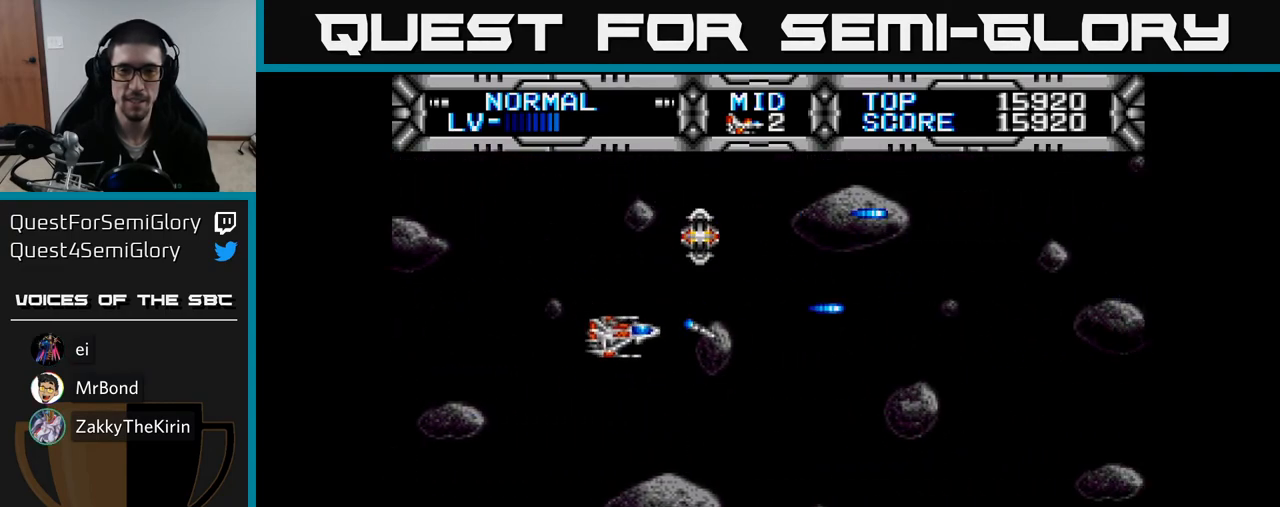
{"buttons": ["X", "DPAD_RIGHT"], "right_stick": "center", "events": [[350, "DPAD_LEFT", "up"], [433, "DPAD_RIGHT", "down"], [467, "DPAD_DOWN", "up"]]}
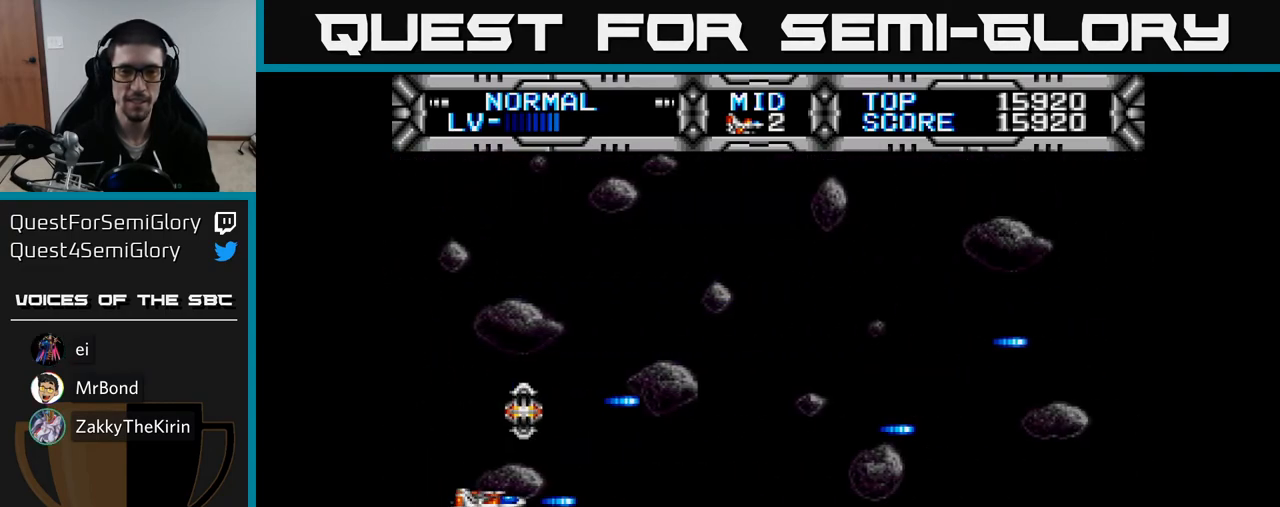
{"buttons": ["X"], "right_stick": "center", "events": [[167, "DPAD_UP", "down"], [217, "DPAD_RIGHT", "up"], [317, "DPAD_LEFT", "down"], [400, "DPAD_UP", "up"], [500, "DPAD_LEFT", "up"]]}
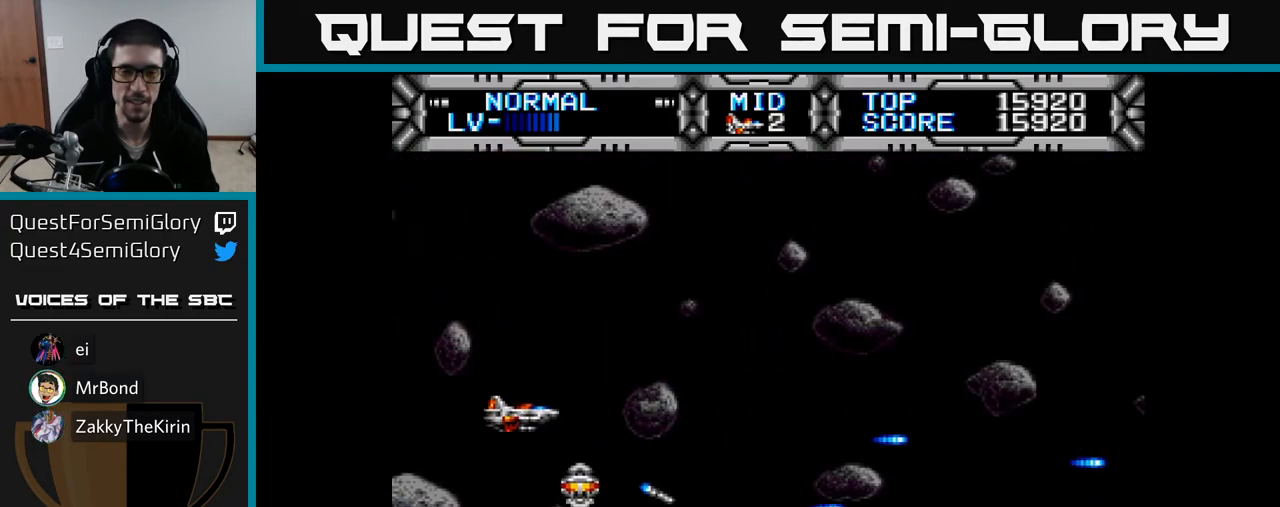
{"buttons": ["X", "DPAD_UP", "DPAD_LEFT"], "right_stick": "center", "events": [[450, "DPAD_LEFT", "down"], [450, "DPAD_UP", "down"]]}
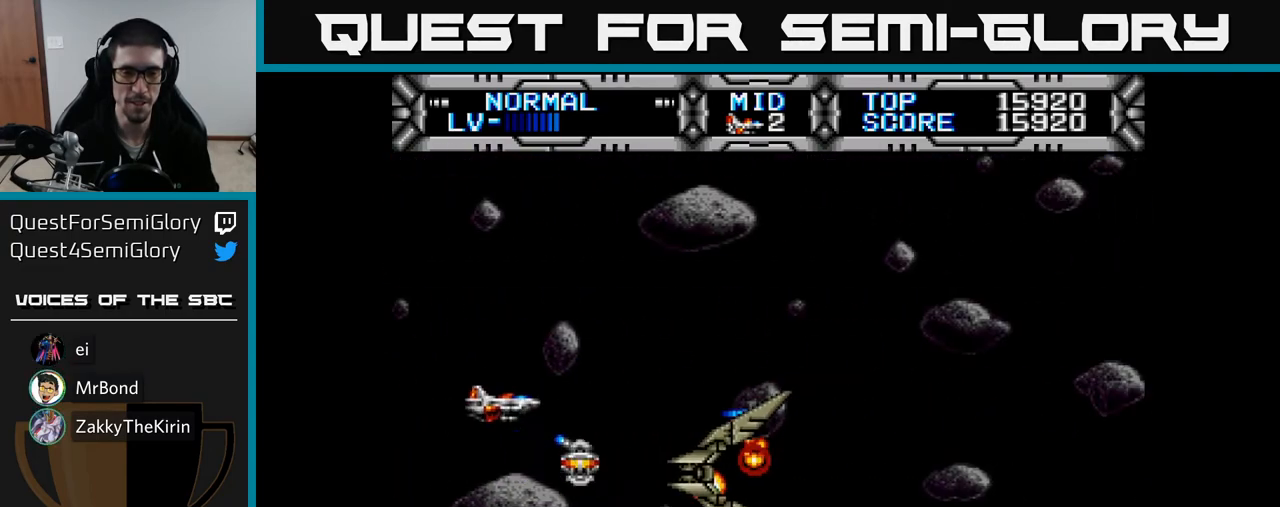
{"buttons": ["X", "DPAD_RIGHT"], "right_stick": "center", "events": [[83, "DPAD_UP", "up"], [250, "DPAD_LEFT", "up"], [267, "DPAD_DOWN", "down"], [300, "DPAD_DOWN", "up"], [333, "DPAD_UP", "down"], [467, "DPAD_UP", "up"], [483, "DPAD_RIGHT", "down"]]}
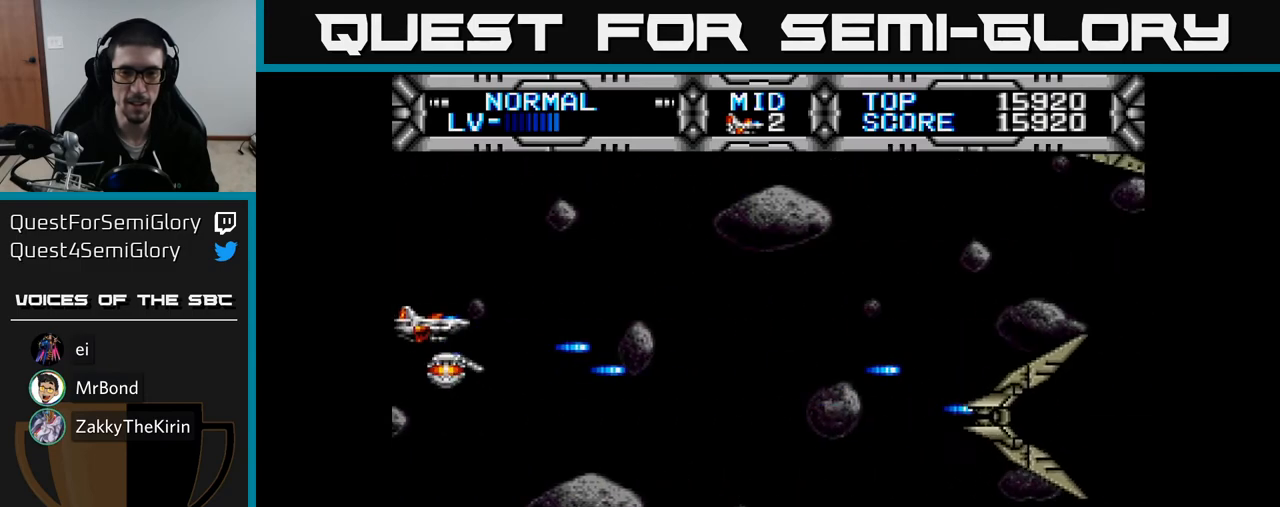
{"buttons": ["X", "DPAD_LEFT"], "right_stick": "center", "events": [[117, "DPAD_DOWN", "down"], [217, "DPAD_RIGHT", "up"], [367, "DPAD_LEFT", "down"], [467, "DPAD_DOWN", "up"]]}
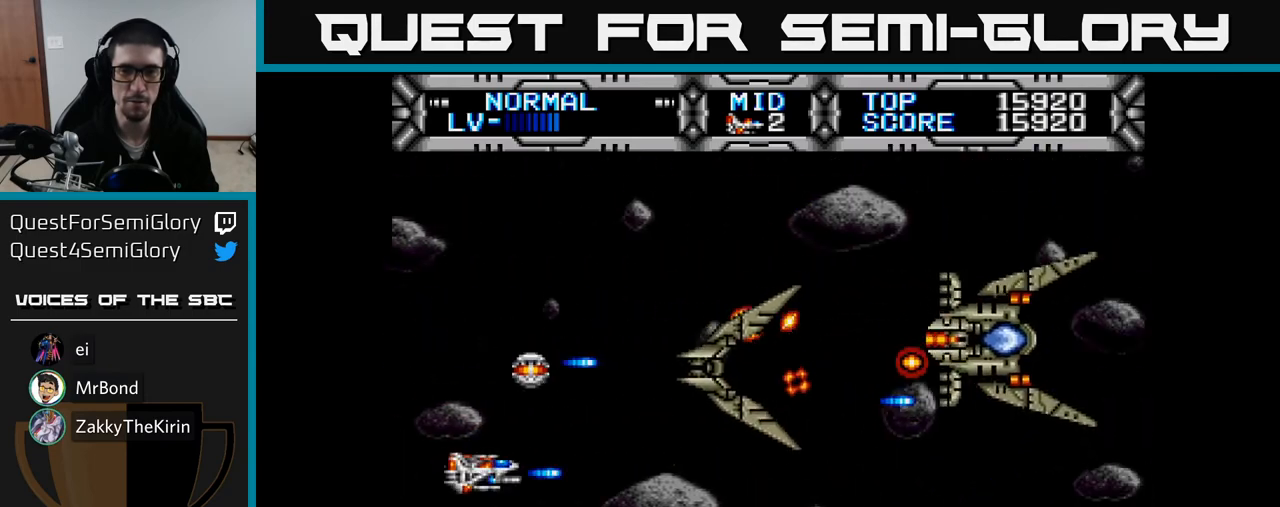
{"buttons": ["X", "DPAD_LEFT"], "right_stick": "center", "events": [[200, "DPAD_UP", "down"], [250, "DPAD_UP", "up"]]}
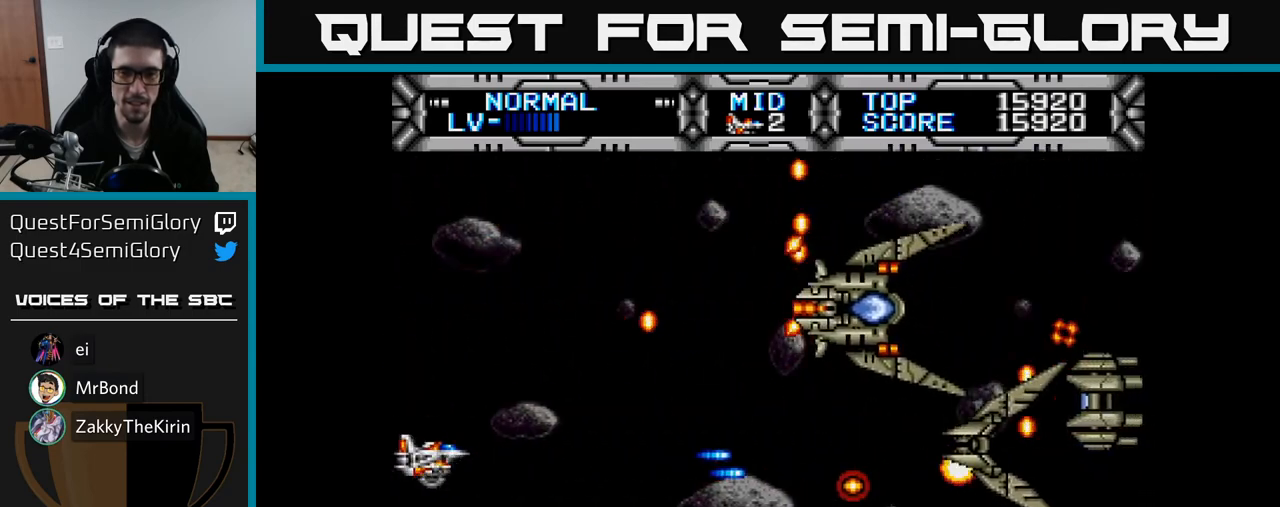
{"buttons": ["X", "DPAD_DOWN", "DPAD_RIGHT"], "right_stick": "center", "events": [[233, "DPAD_LEFT", "up"], [267, "DPAD_DOWN", "down"], [300, "DPAD_RIGHT", "down"]]}
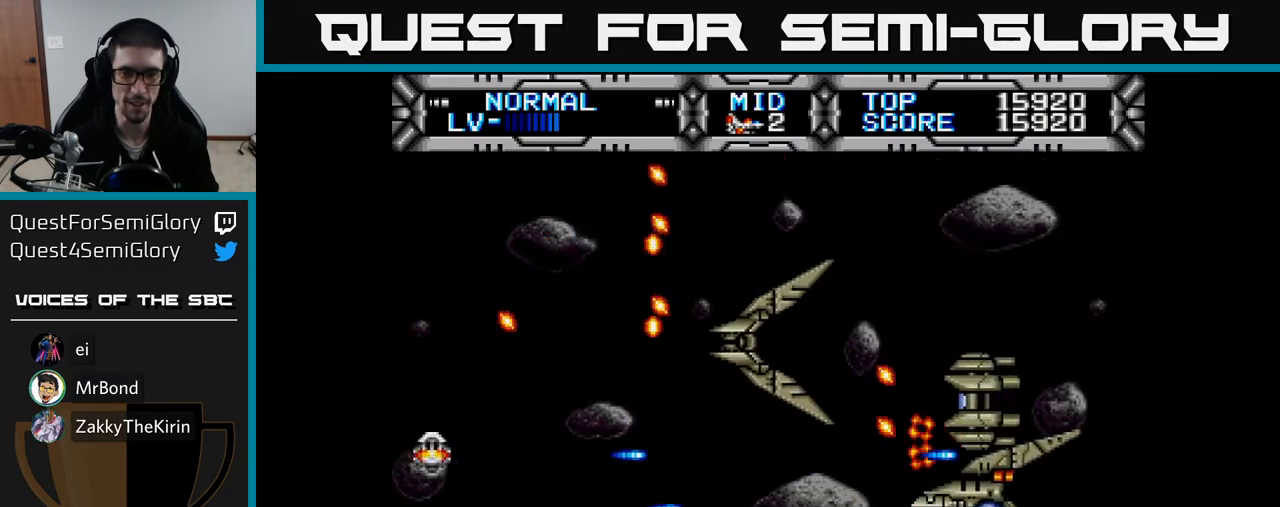
{"buttons": ["X"], "right_stick": "center", "events": [[17, "DPAD_DOWN", "up"], [67, "DPAD_RIGHT", "up"], [83, "DPAD_UP", "down"], [117, "DPAD_LEFT", "down"], [333, "DPAD_UP", "up"], [417, "DPAD_LEFT", "up"]]}
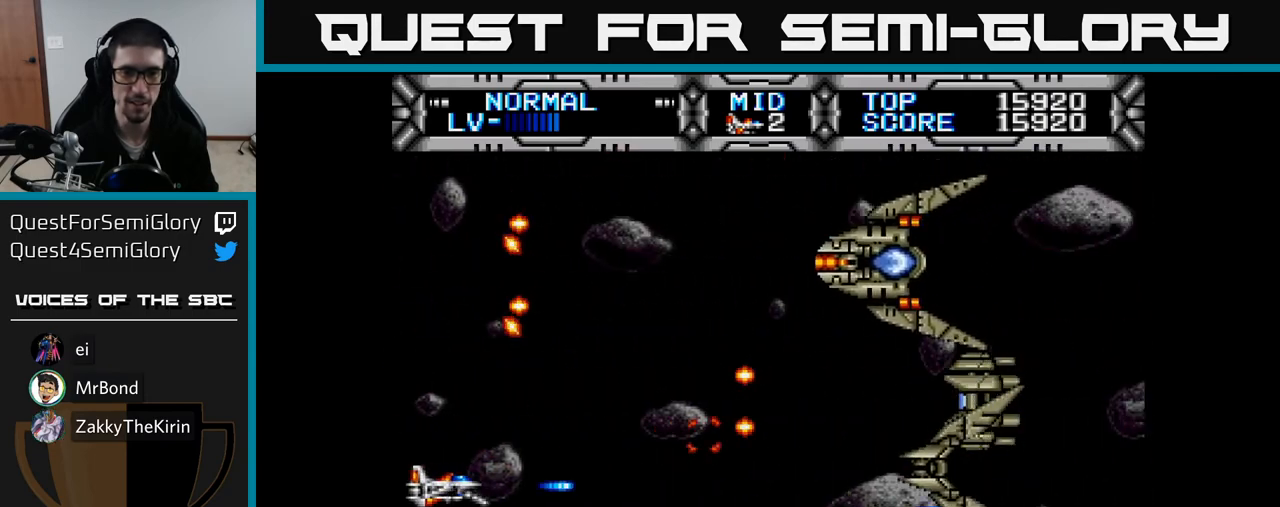
{"buttons": ["X"], "right_stick": "center", "events": []}
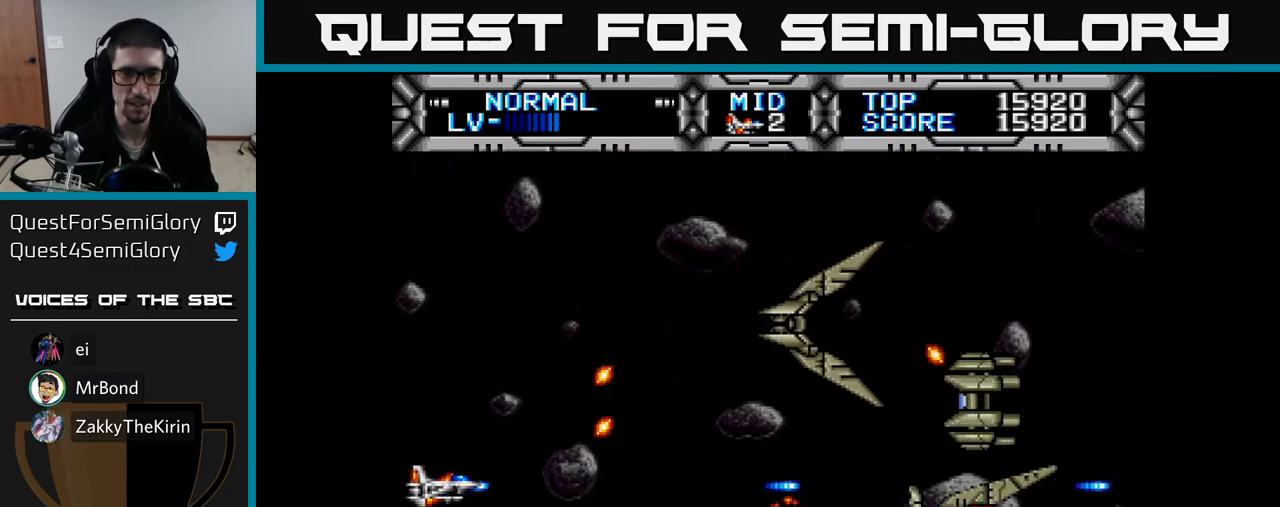
{"buttons": ["X"], "right_stick": "center", "events": [[300, "DPAD_DOWN", "down"], [317, "DPAD_LEFT", "down"], [350, "DPAD_DOWN", "up"], [383, "DPAD_LEFT", "up"]]}
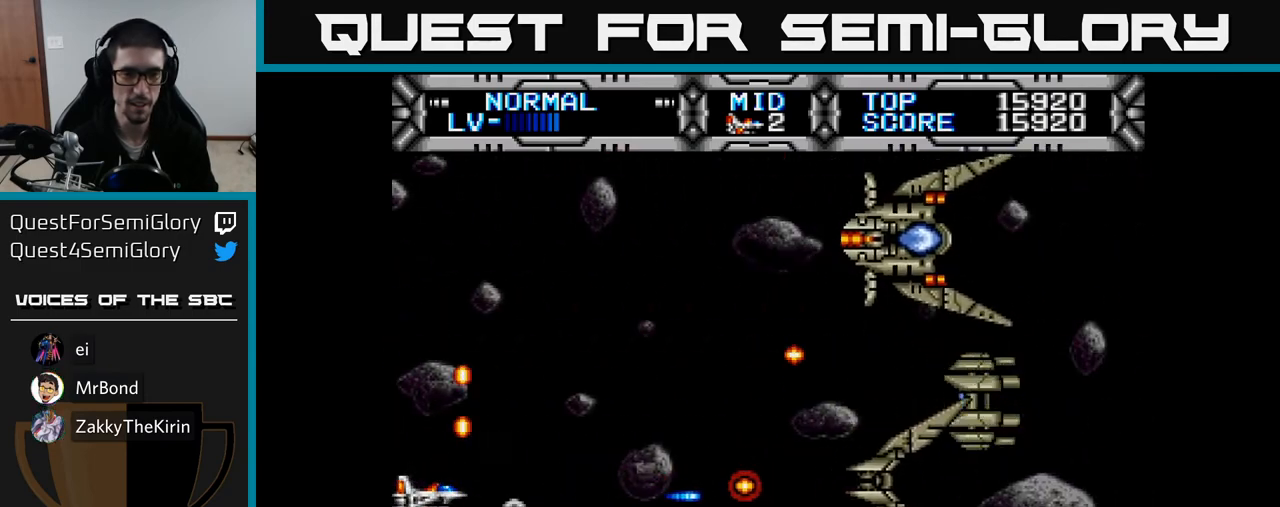
{"buttons": ["X"], "right_stick": "center", "events": [[133, "DPAD_DOWN", "down"], [183, "DPAD_DOWN", "up"]]}
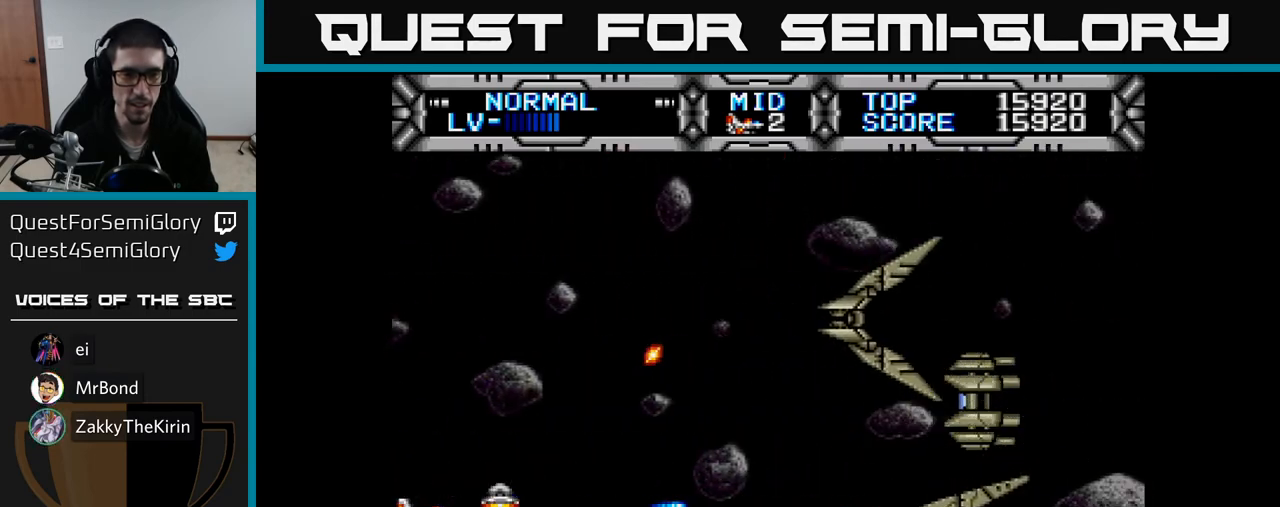
{"buttons": ["X"], "right_stick": "center", "events": []}
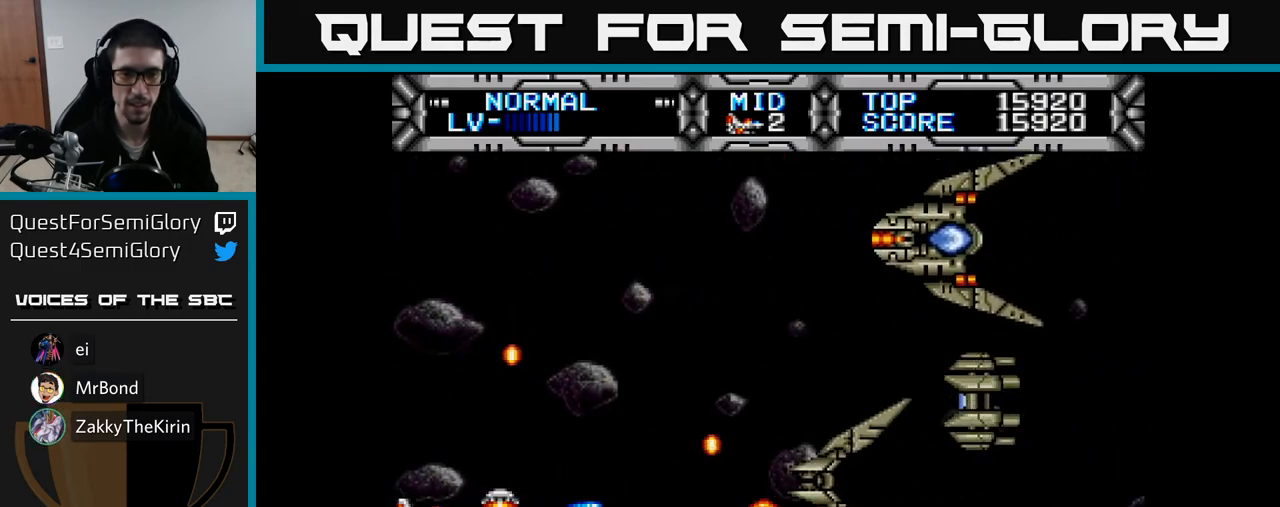
{"buttons": ["X"], "right_stick": "center", "events": []}
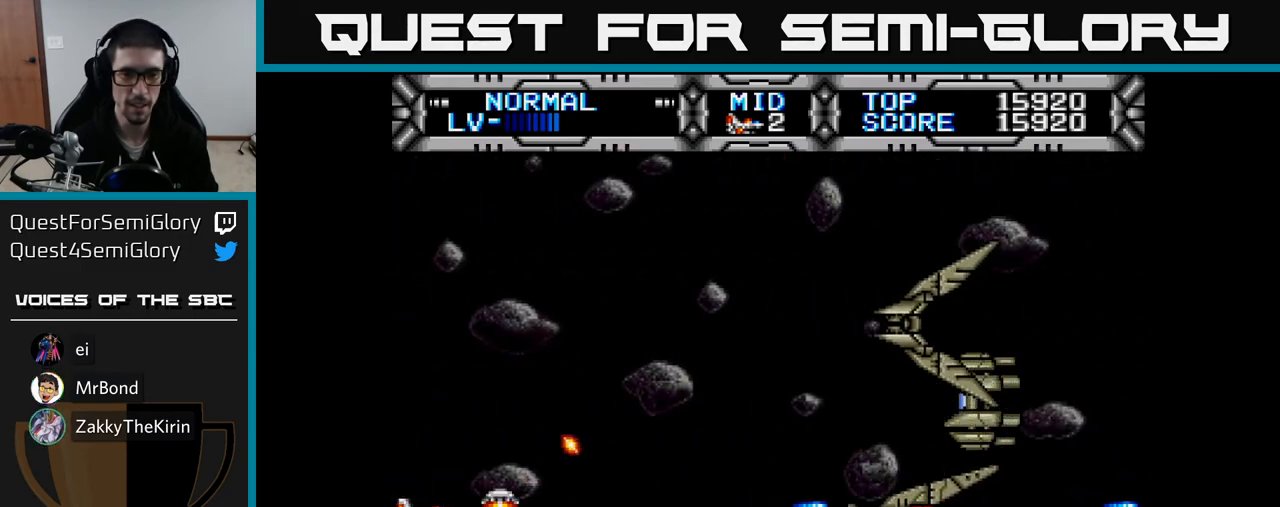
{"buttons": ["X"], "right_stick": "center", "events": []}
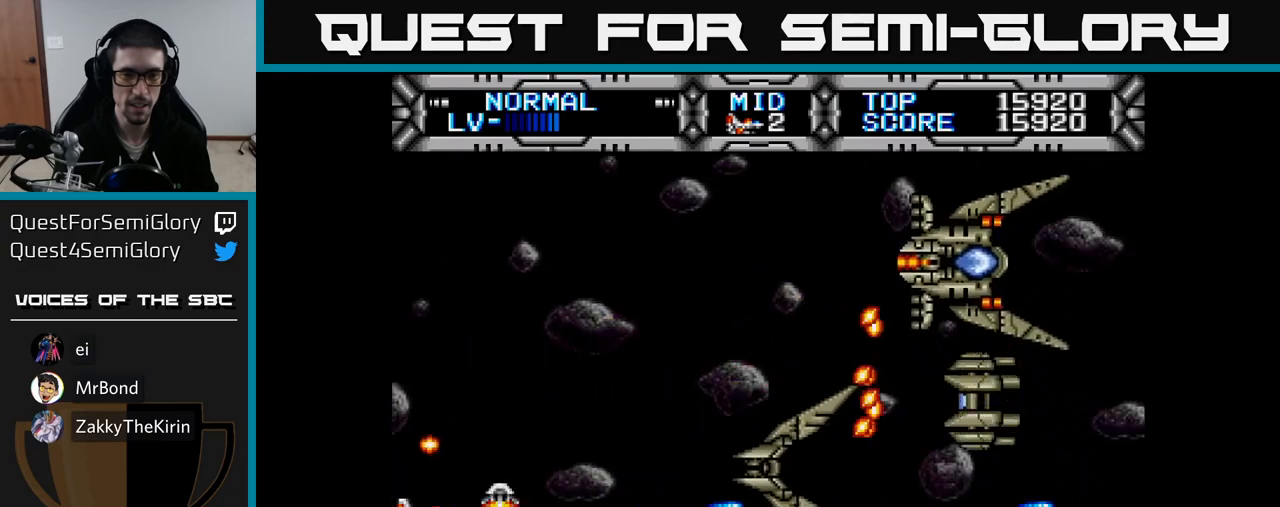
{"buttons": ["X", "DPAD_UP"], "right_stick": "center", "events": [[450, "DPAD_UP", "down"]]}
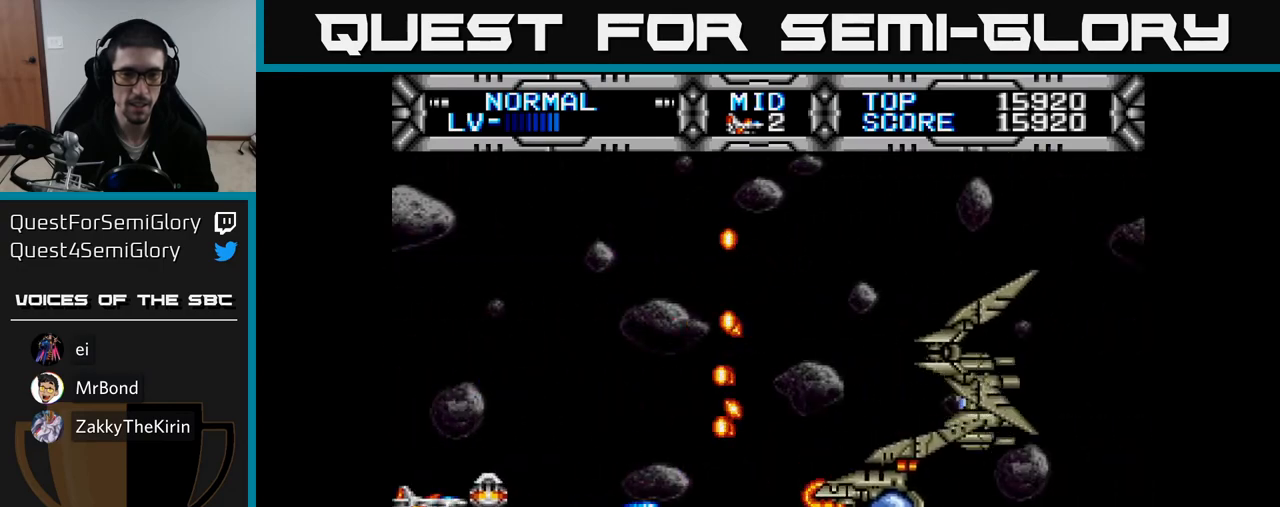
{"buttons": ["X", "DPAD_LEFT"], "right_stick": "center", "events": [[333, "DPAD_LEFT", "down"], [367, "DPAD_UP", "up"]]}